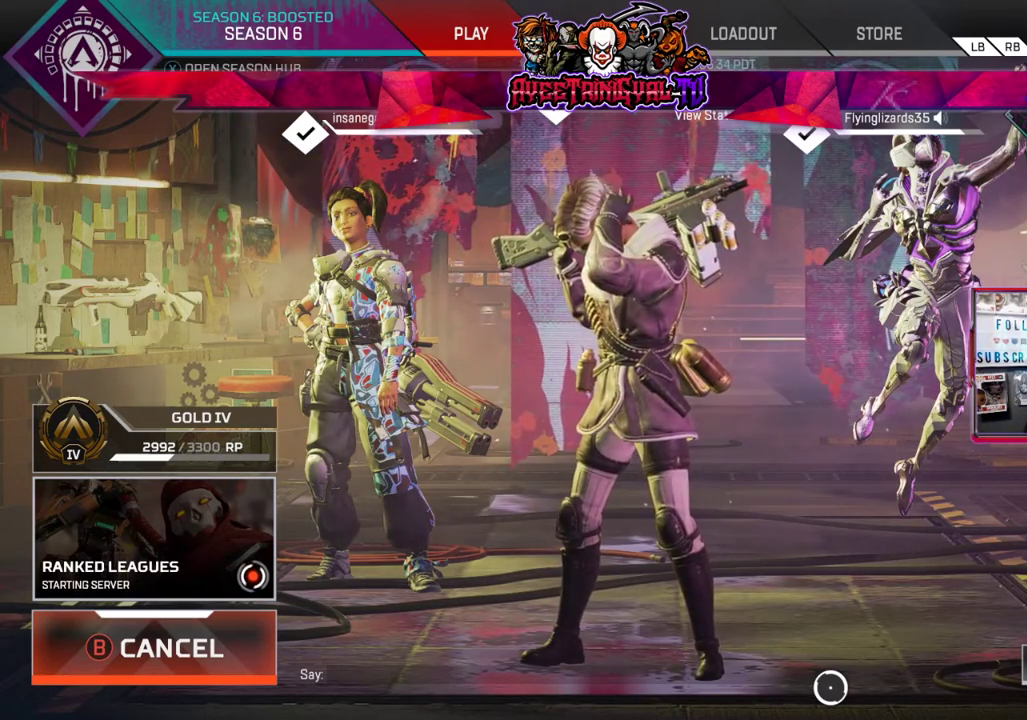
Gameplay with a controller (Xbox layout); each line is a JSON object with the inputs held at the frame after it. "events" lists button and stick changes between this image and that frame as [ms after this image, input, new state], when the widget could be followed in between.
{"buttons": [], "left_stick": "up-left", "right_stick": "center", "events": [[467, "left_stick", "up-left"]]}
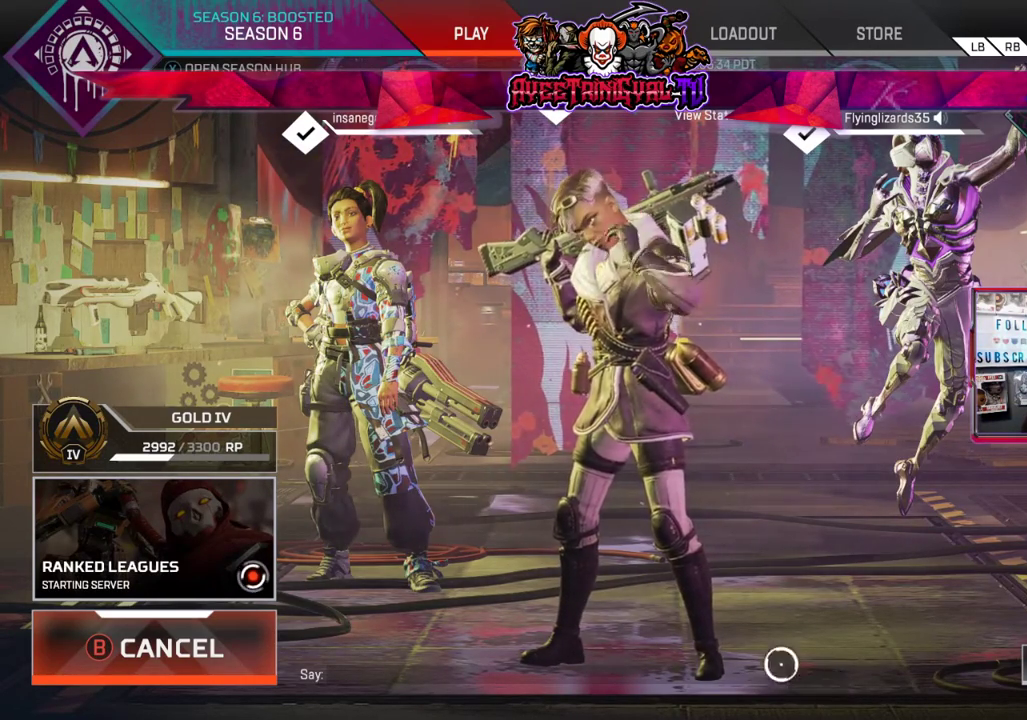
{"buttons": [], "left_stick": "up-left", "right_stick": "center", "events": []}
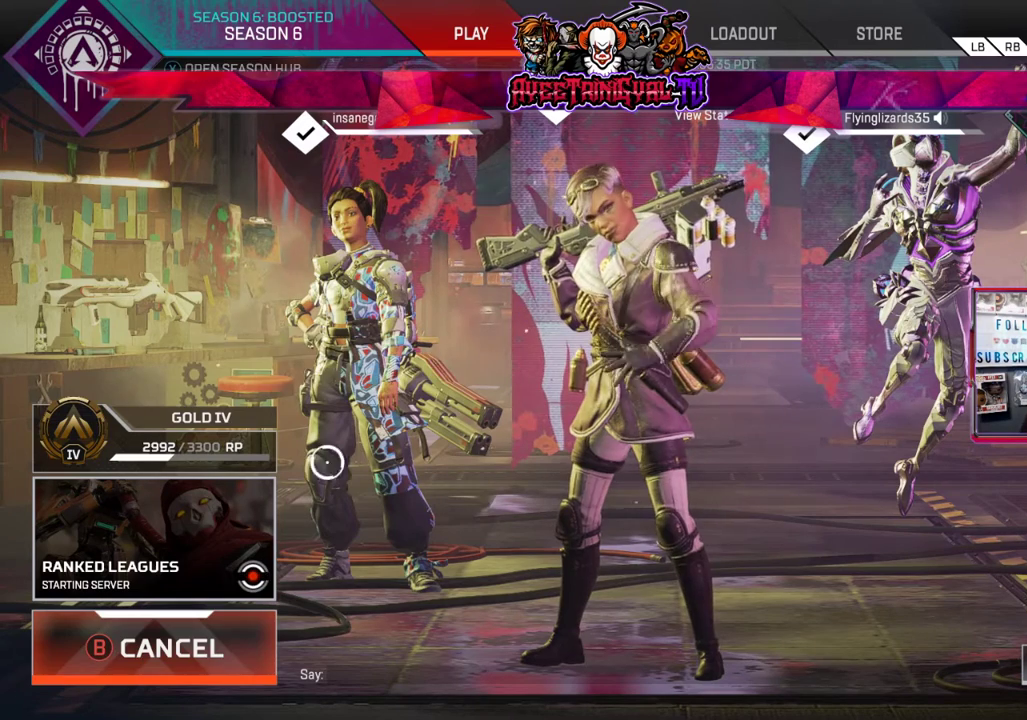
{"buttons": [], "left_stick": "center", "right_stick": "center", "events": [[200, "left_stick", "center"]]}
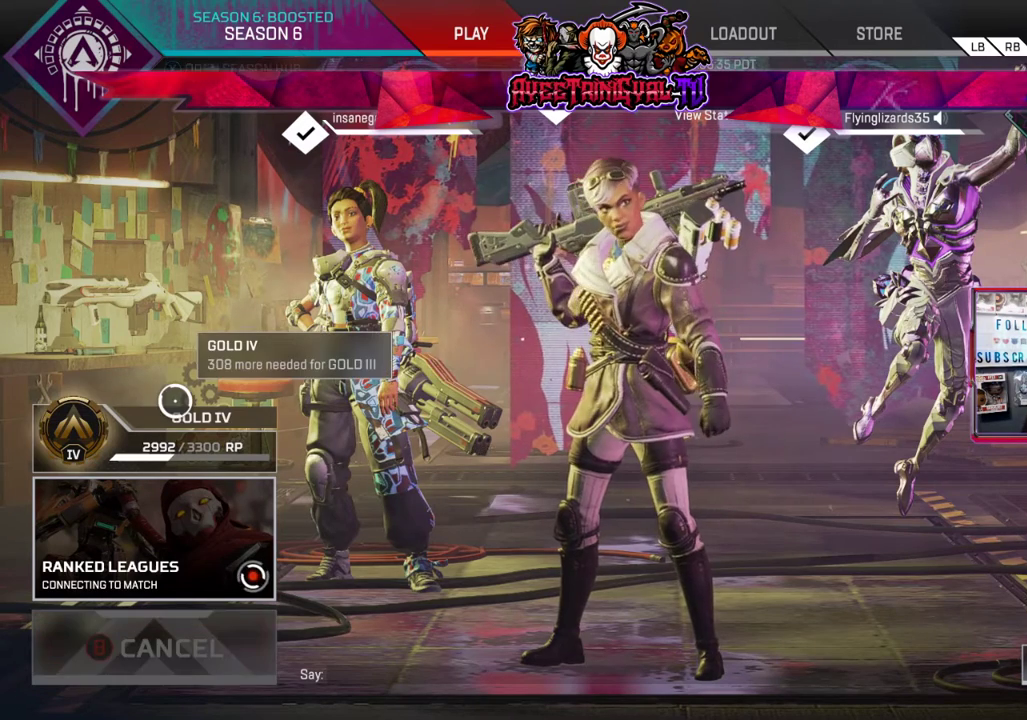
{"buttons": [], "left_stick": "right", "right_stick": "center", "events": [[367, "left_stick", "right"]]}
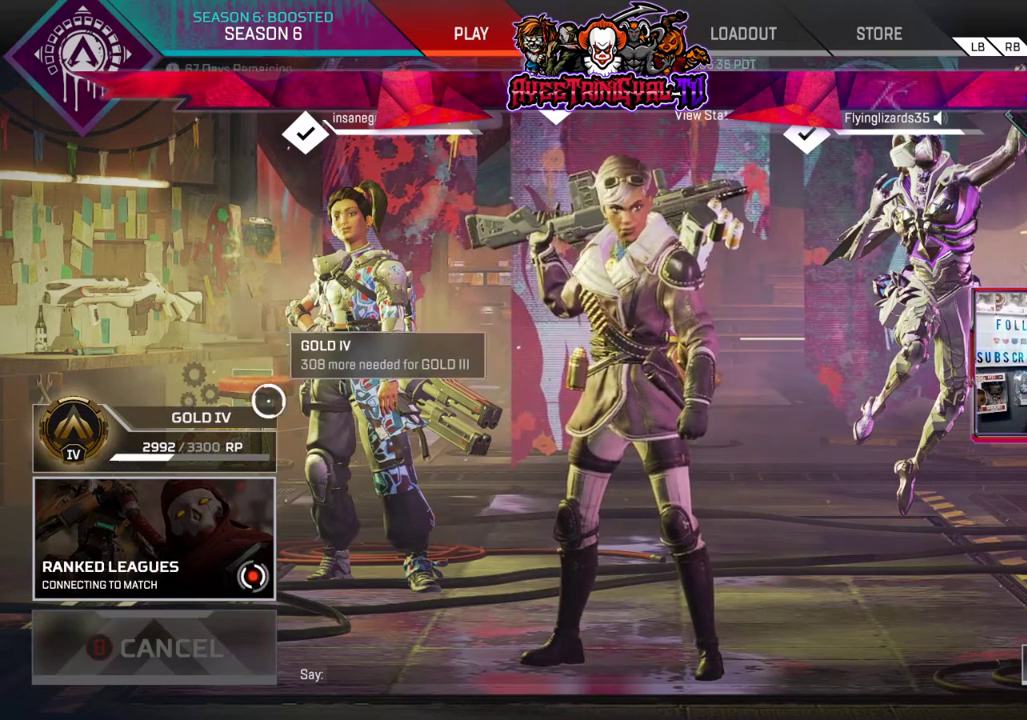
{"buttons": [], "left_stick": "center", "right_stick": "center", "events": [[233, "left_stick", "center"]]}
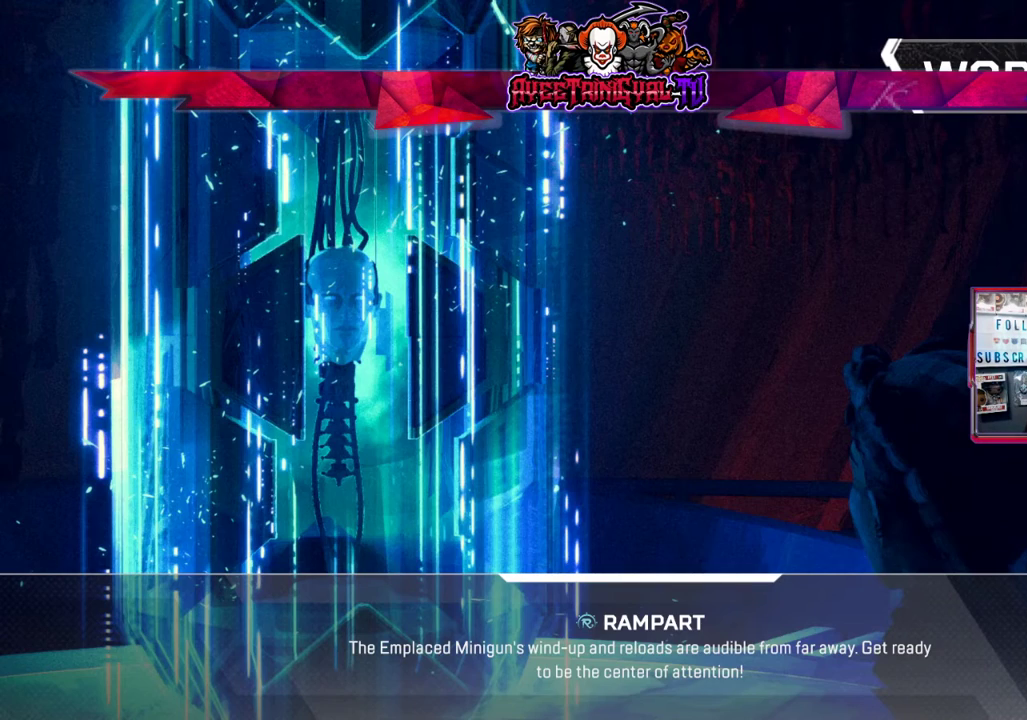
{"buttons": [], "left_stick": "center", "right_stick": "center", "events": []}
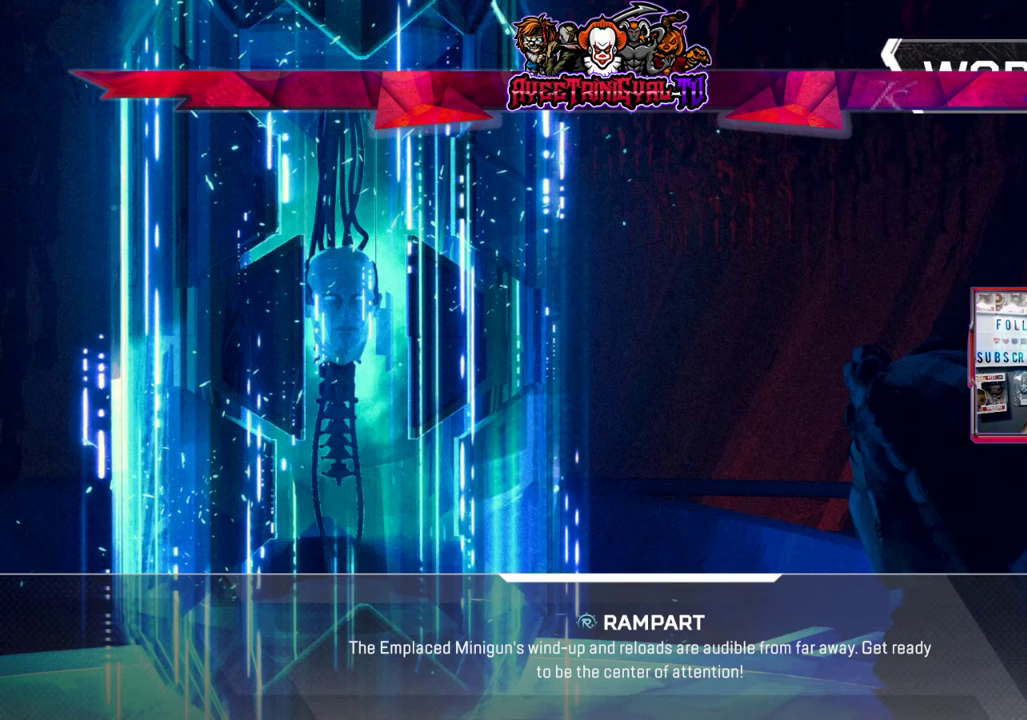
{"buttons": [], "left_stick": "center", "right_stick": "center", "events": []}
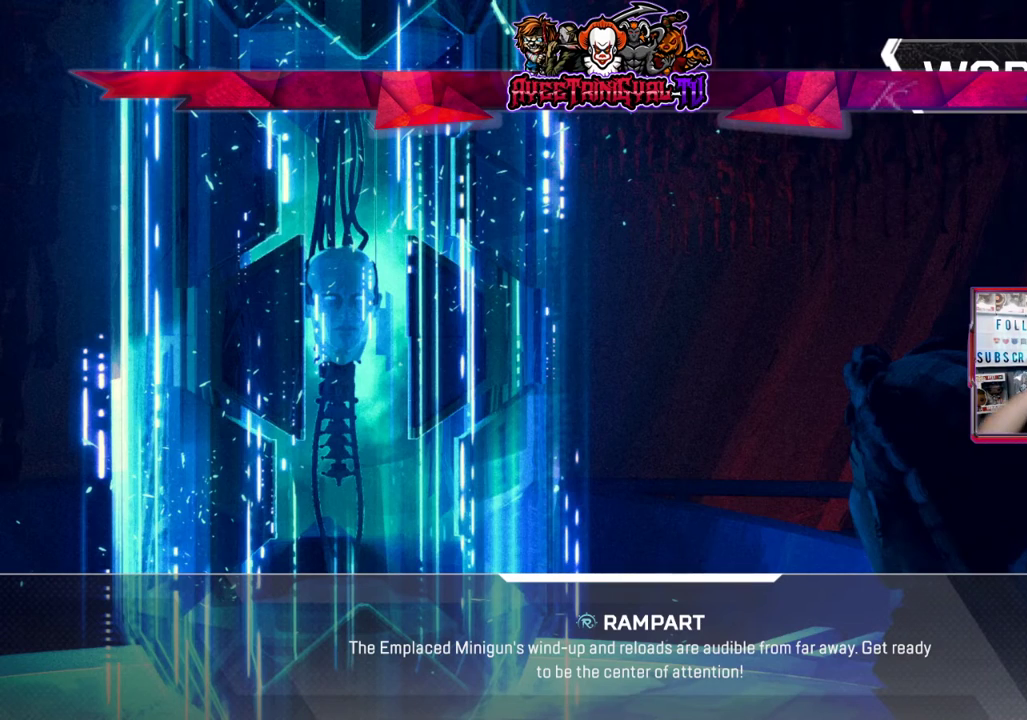
{"buttons": [], "left_stick": "center", "right_stick": "center", "events": []}
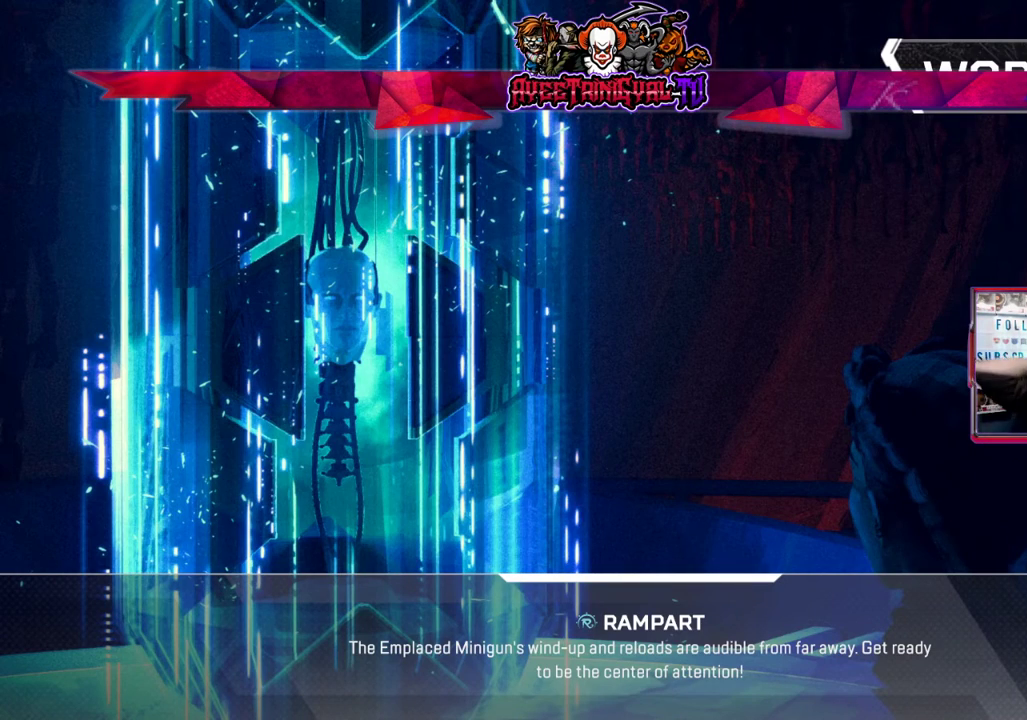
{"buttons": [], "left_stick": "center", "right_stick": "center", "events": []}
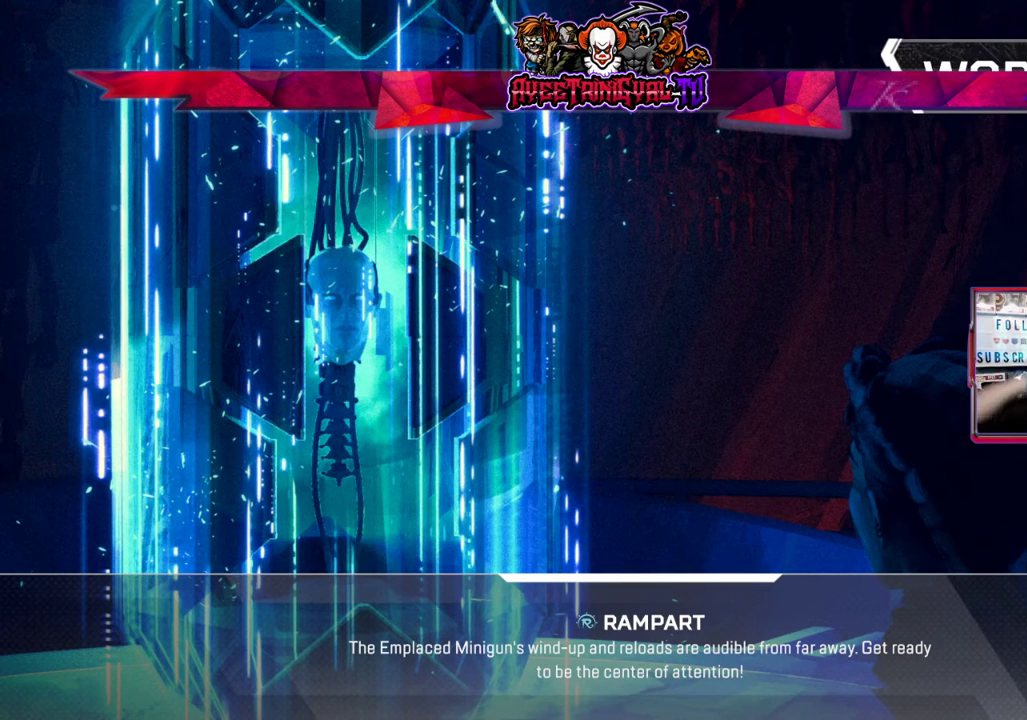
{"buttons": [], "left_stick": "center", "right_stick": "center", "events": []}
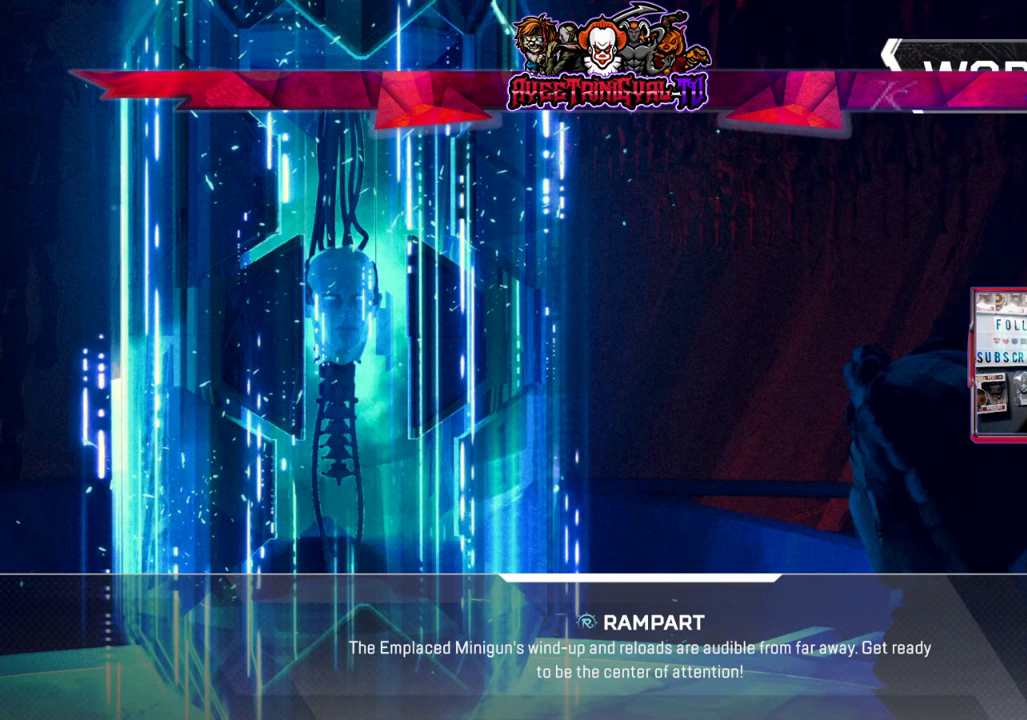
{"buttons": ["R2"], "left_stick": "center", "right_stick": "center", "events": [[500, "R2", "down"]]}
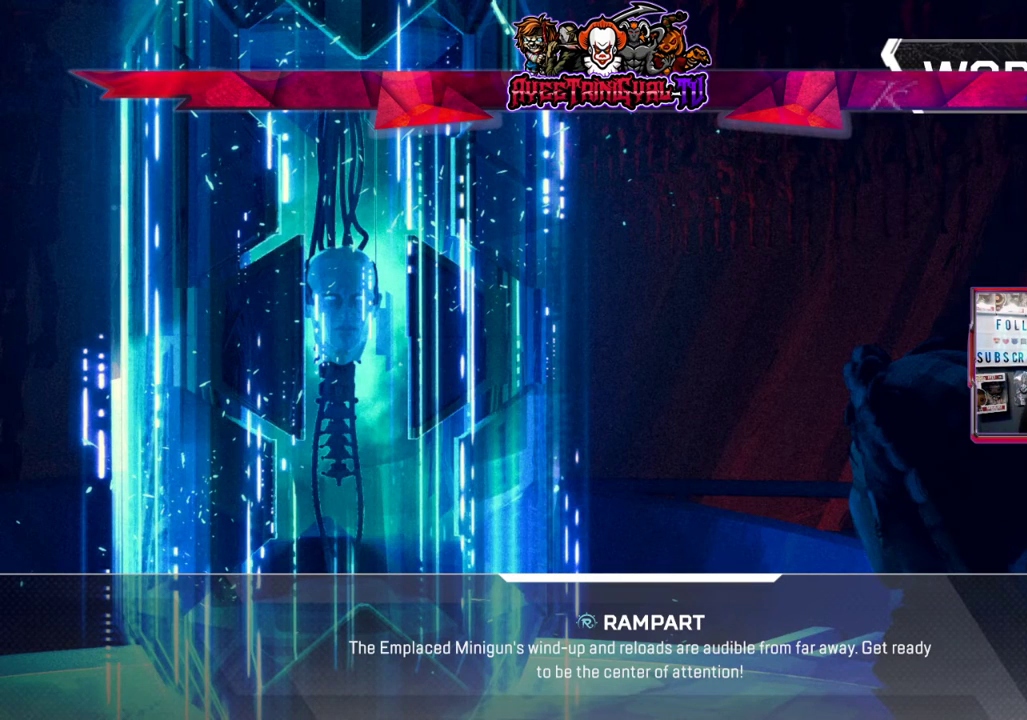
{"buttons": [], "left_stick": "center", "right_stick": "center", "events": [[67, "R2", "up"]]}